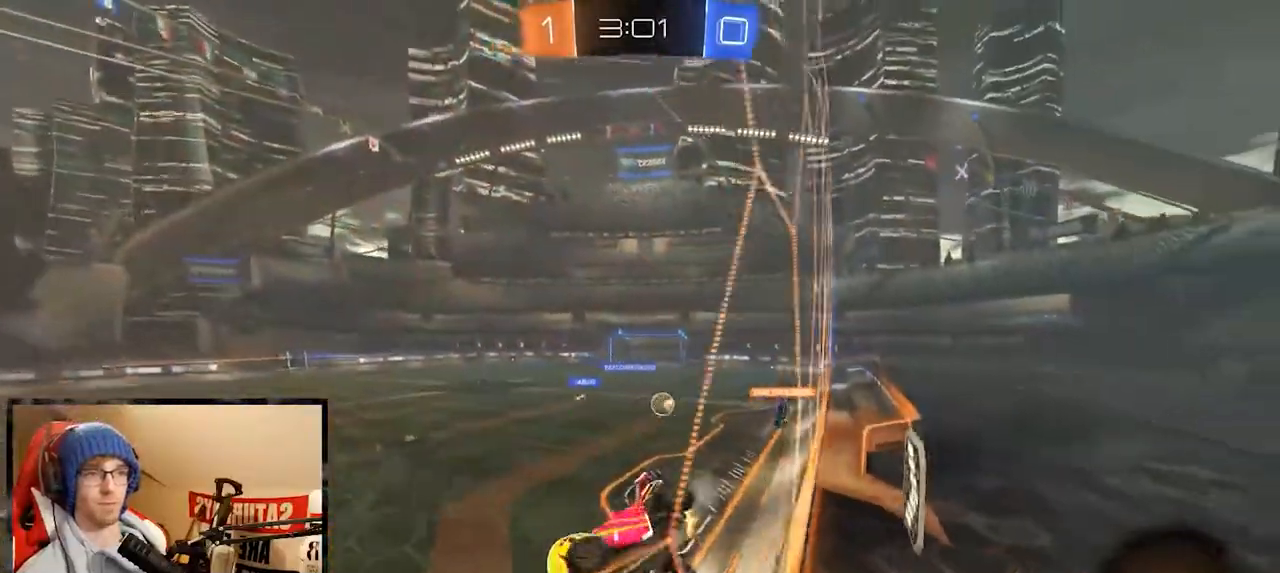
Gameplay with a controller (Xbox layout); each line is a JSON object with the inputs held at the frame after it. "events" lists button and stick changes between this image and that frame as [ms after this image, input, new state], when the widget could be followed in between.
{"buttons": ["R1", "R2"], "left_stick": "right", "right_stick": "center", "events": []}
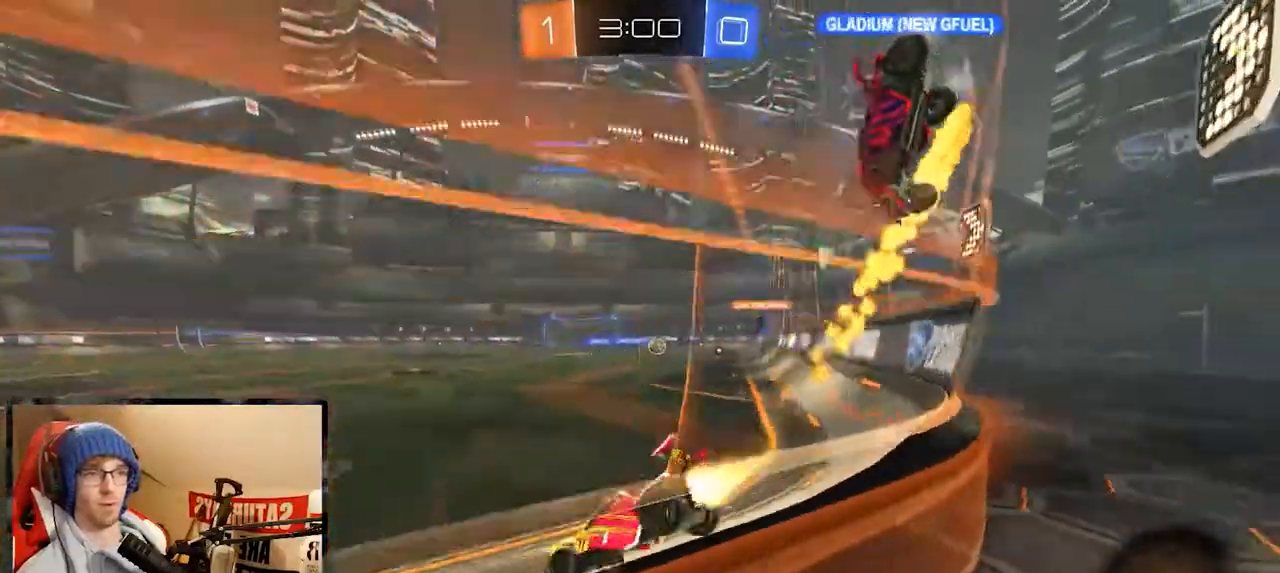
{"buttons": ["L2"], "left_stick": "right", "right_stick": "center", "events": [[183, "R1", "up"], [217, "left_stick", "center"], [267, "left_stick", "left"], [384, "left_stick", "right"], [417, "L2", "down"], [500, "R2", "up"]]}
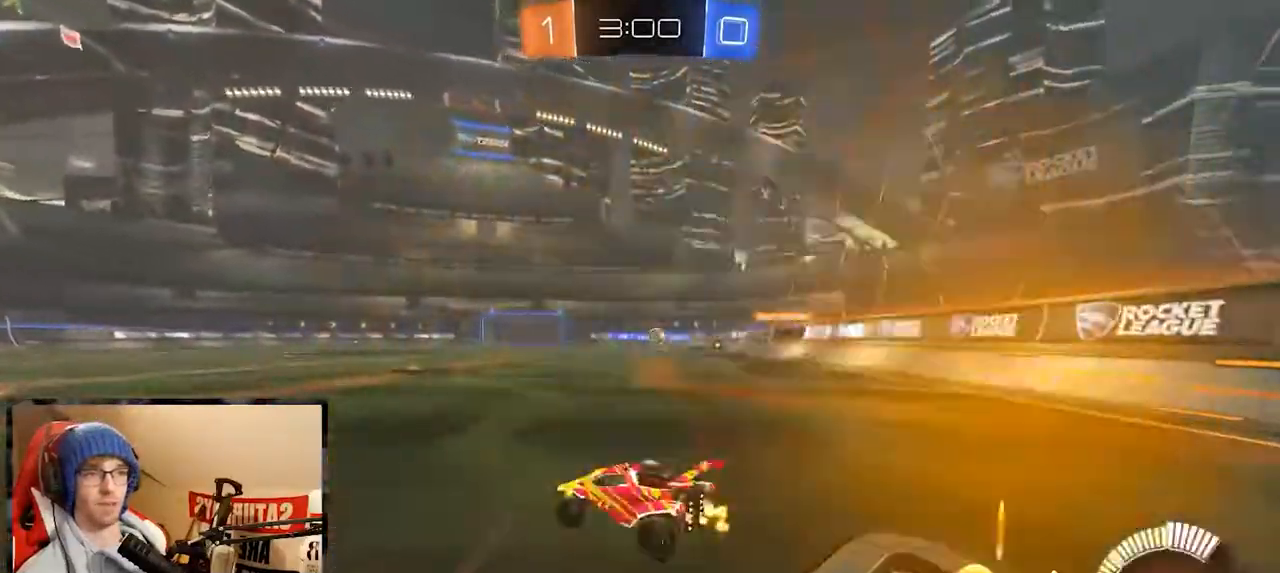
{"buttons": ["L2", "R2"], "left_stick": "center", "right_stick": "center", "events": [[334, "R2", "down"], [334, "left_stick", "center"]]}
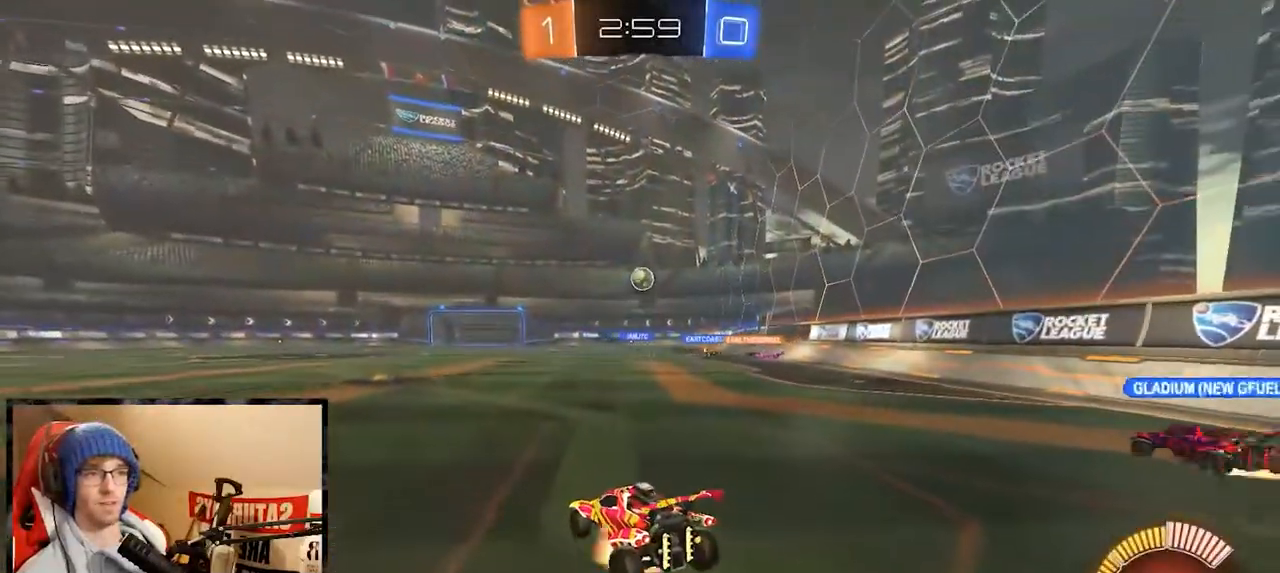
{"buttons": ["L1", "R1", "R2"], "left_stick": "center", "right_stick": "center", "events": [[17, "A", "down"], [17, "left_stick", "down-right"], [167, "A", "up"], [167, "L2", "up"], [183, "left_stick", "center"], [217, "A", "down"], [267, "R1", "down"], [283, "left_stick", "down-right"], [317, "L1", "down"], [384, "A", "up"], [384, "left_stick", "center"]]}
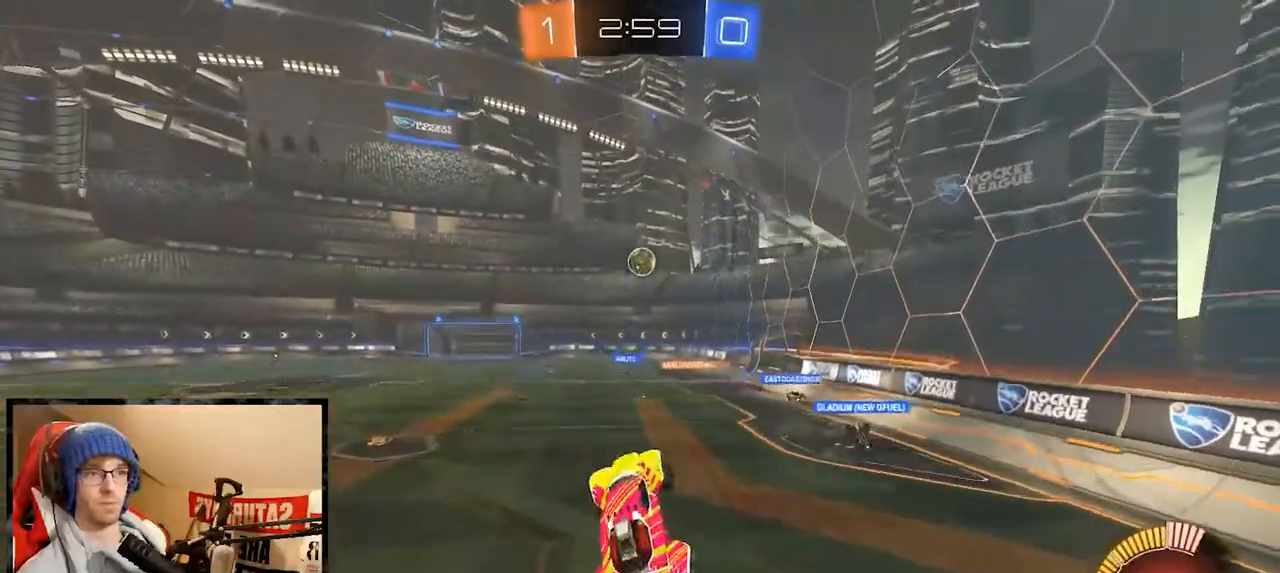
{"buttons": ["L1", "R1", "R2"], "left_stick": "down-left", "right_stick": "center", "events": [[67, "left_stick", "up-left"], [184, "R1", "up"], [267, "left_stick", "down-left"], [367, "R1", "down"]]}
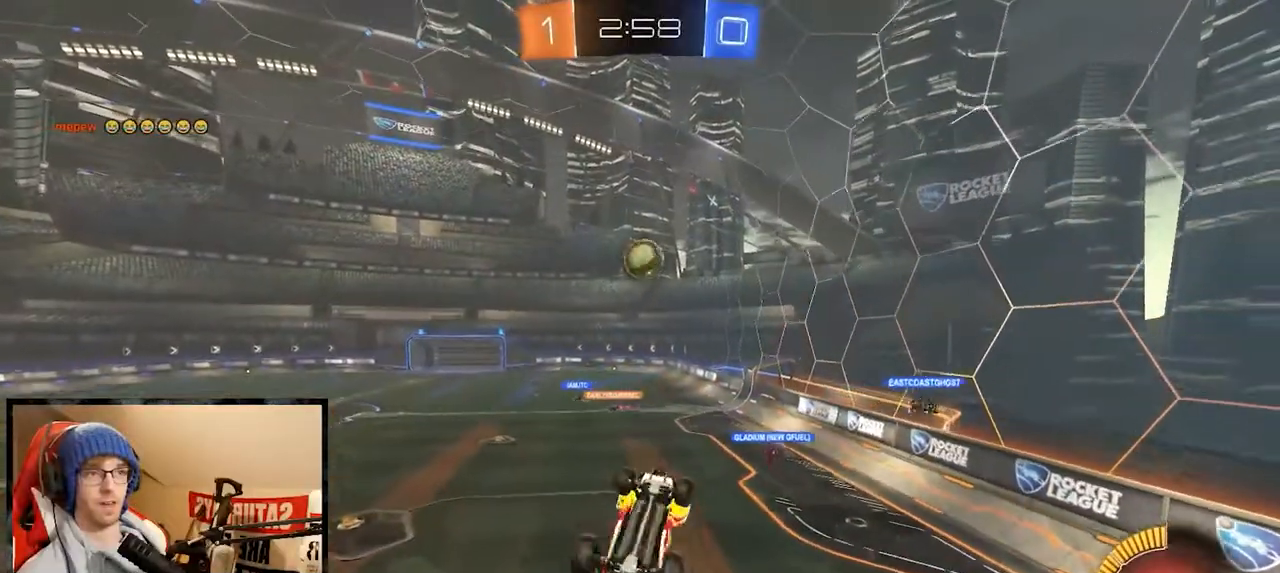
{"buttons": ["L1", "R2"], "left_stick": "down", "right_stick": "center", "events": [[117, "left_stick", "up"], [233, "left_stick", "right"], [317, "left_stick", "down"], [417, "R1", "up"]]}
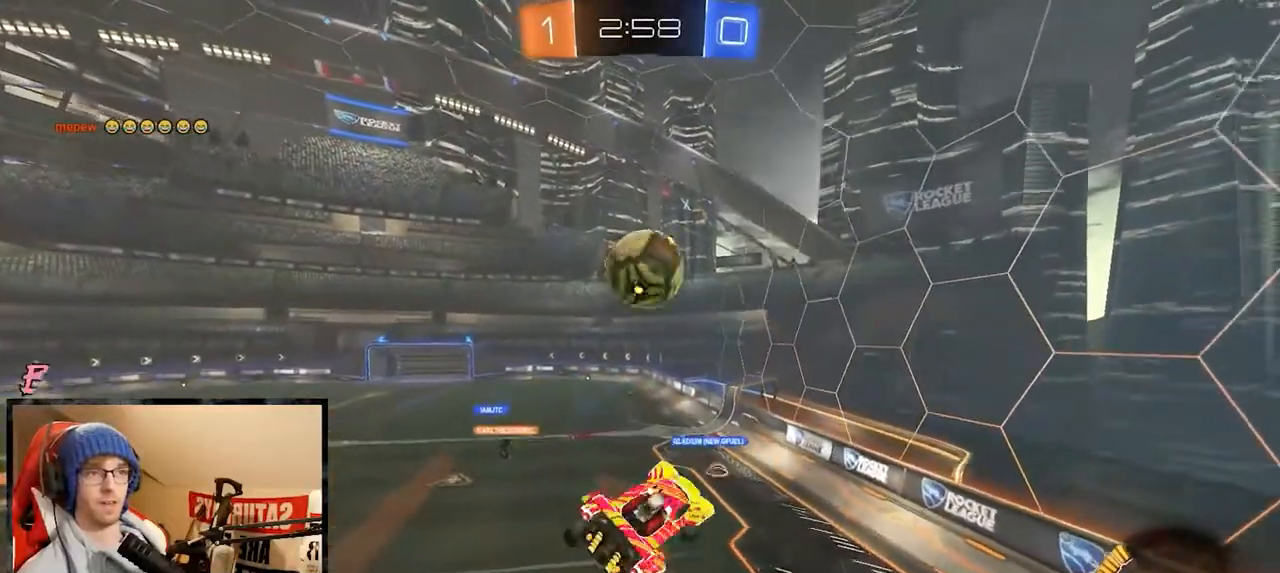
{"buttons": ["L1", "R1", "R2"], "left_stick": "right", "right_stick": "center", "events": [[50, "R1", "down"], [184, "left_stick", "right"], [367, "Y", "down"], [417, "Y", "up"]]}
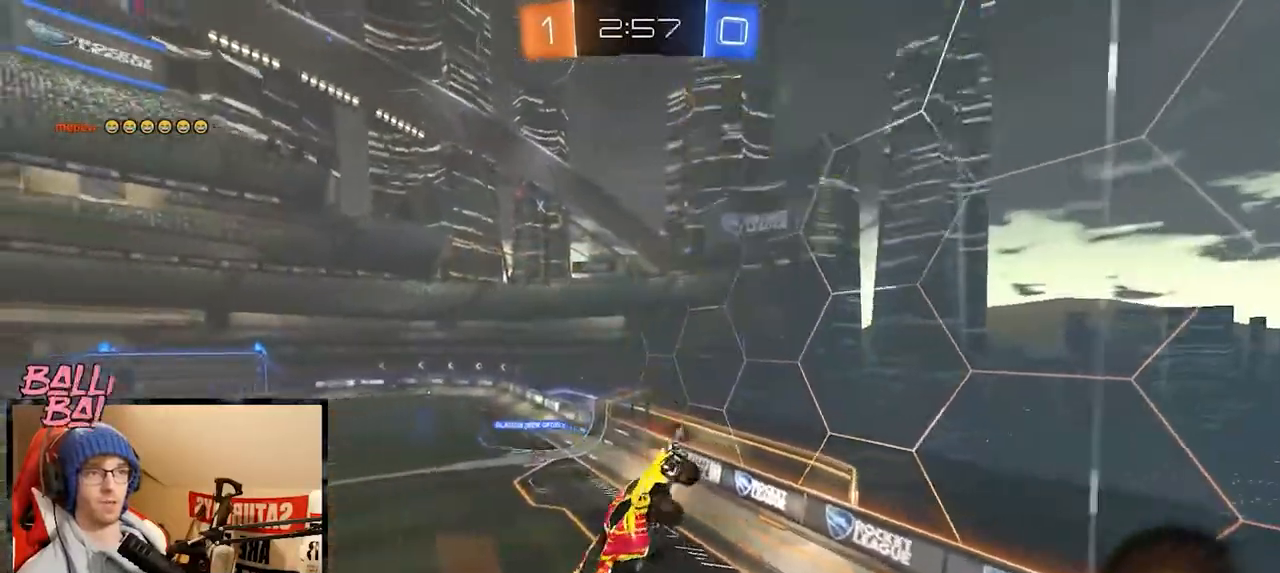
{"buttons": ["R2"], "left_stick": "center", "right_stick": "center", "events": [[17, "R1", "up"], [83, "Y", "down"], [183, "Y", "up"], [283, "L1", "up"], [500, "left_stick", "center"]]}
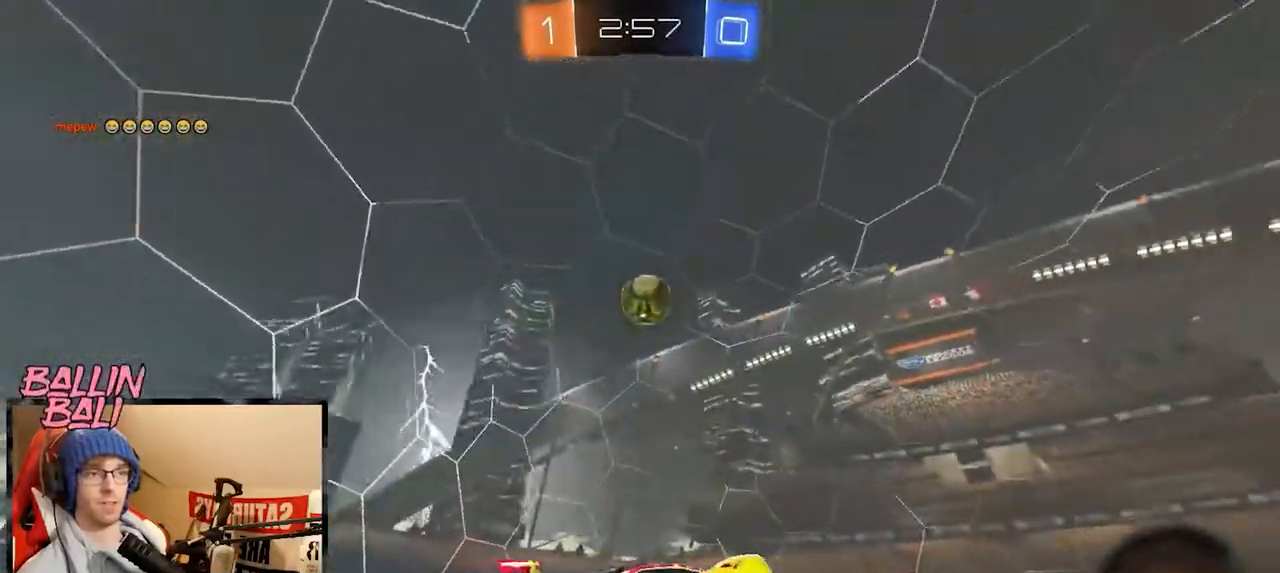
{"buttons": ["R2"], "left_stick": "center", "right_stick": "center", "events": [[167, "left_stick", "right"], [317, "left_stick", "center"]]}
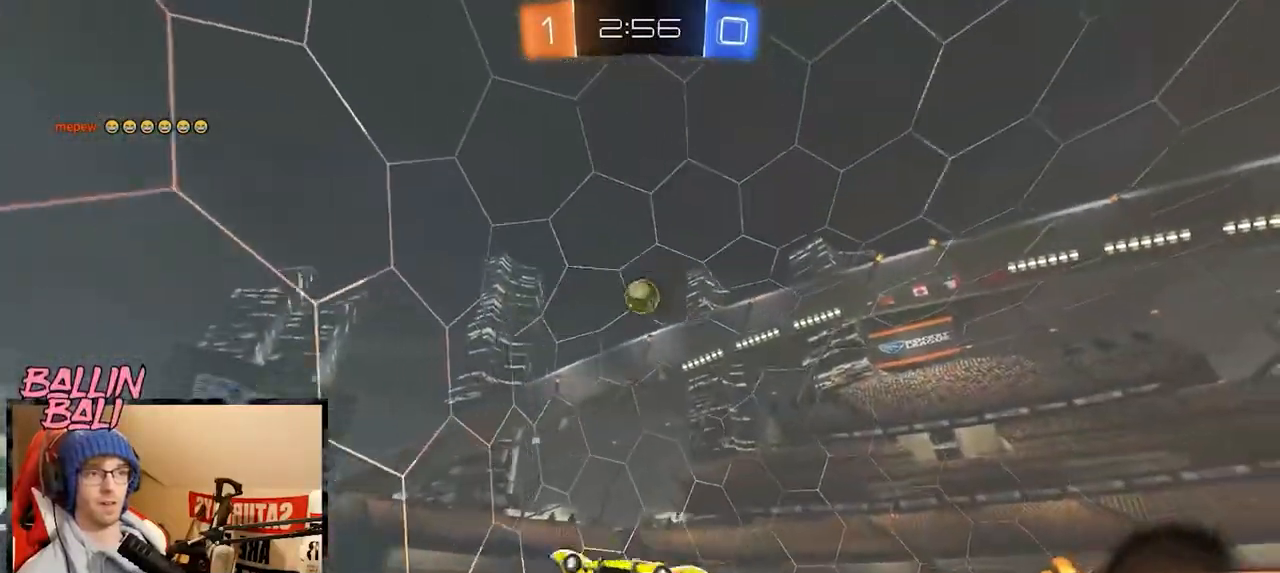
{"buttons": ["R2"], "left_stick": "center", "right_stick": "center", "events": []}
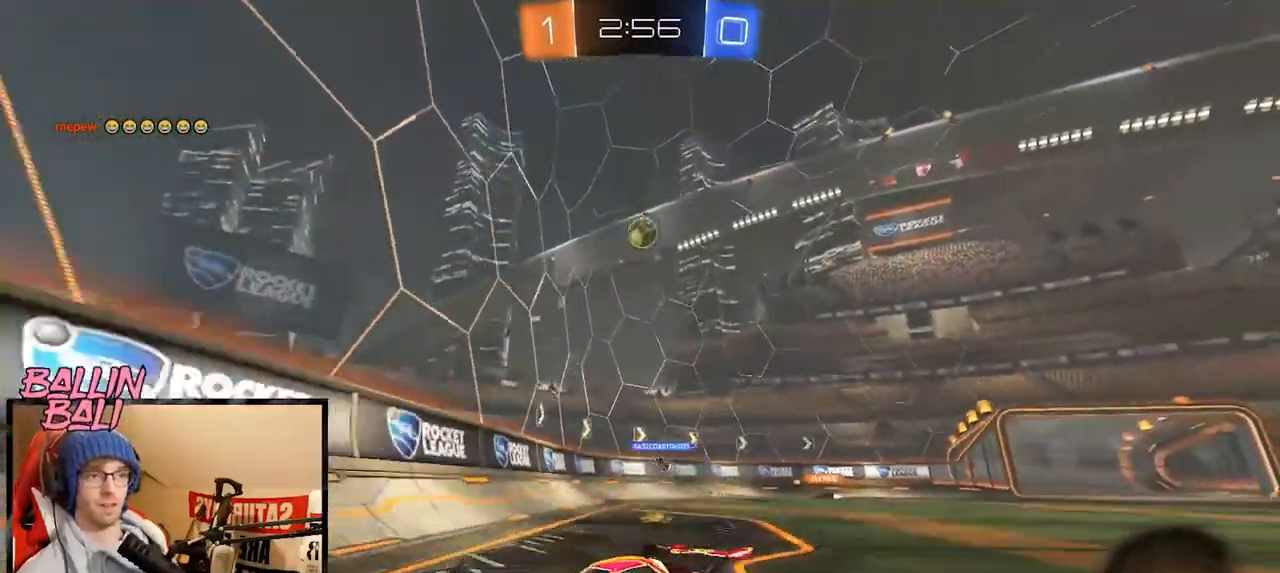
{"buttons": ["R2"], "left_stick": "left", "right_stick": "center", "events": [[50, "left_stick", "left"]]}
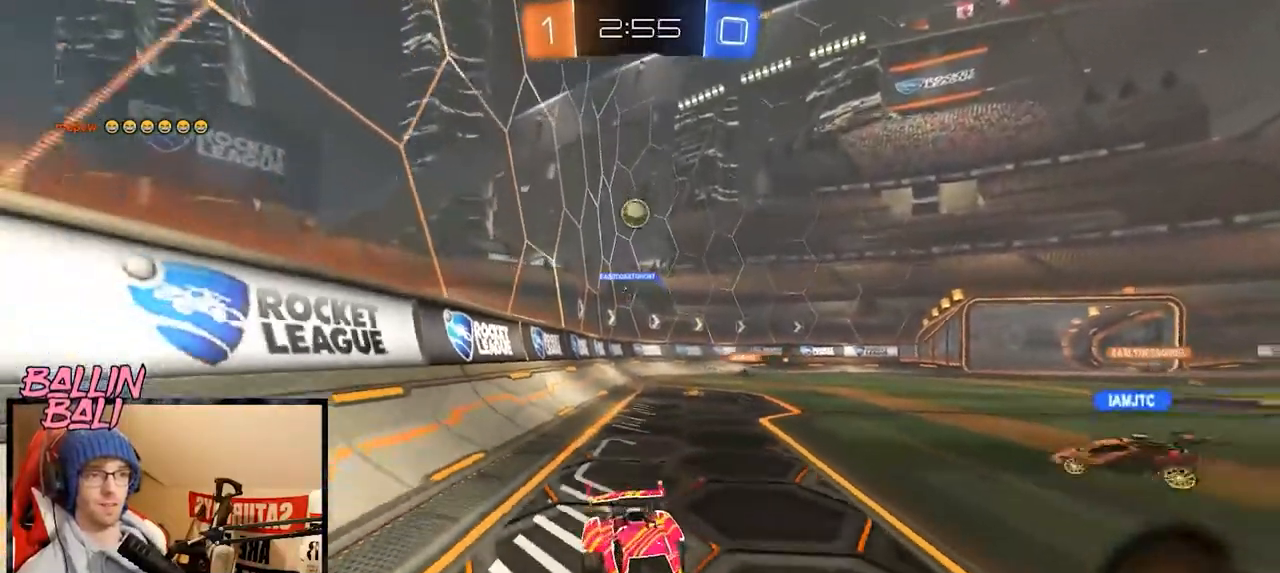
{"buttons": ["R2"], "left_stick": "left", "right_stick": "center", "events": [[67, "left_stick", "center"], [484, "left_stick", "left"]]}
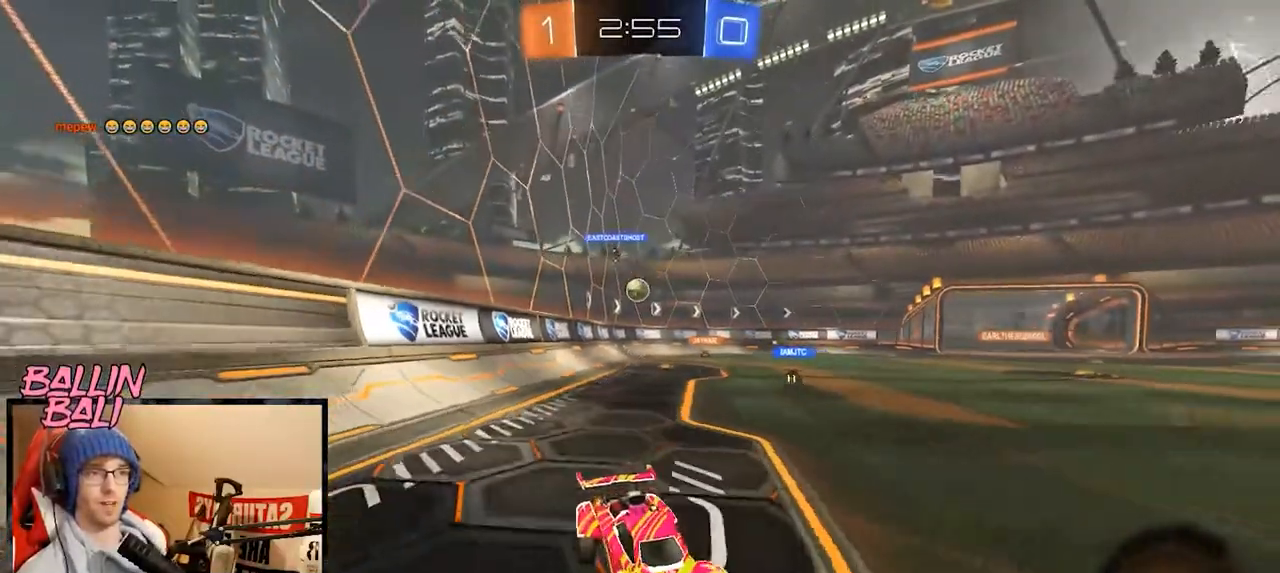
{"buttons": ["R2"], "left_stick": "center", "right_stick": "center", "events": [[467, "left_stick", "center"]]}
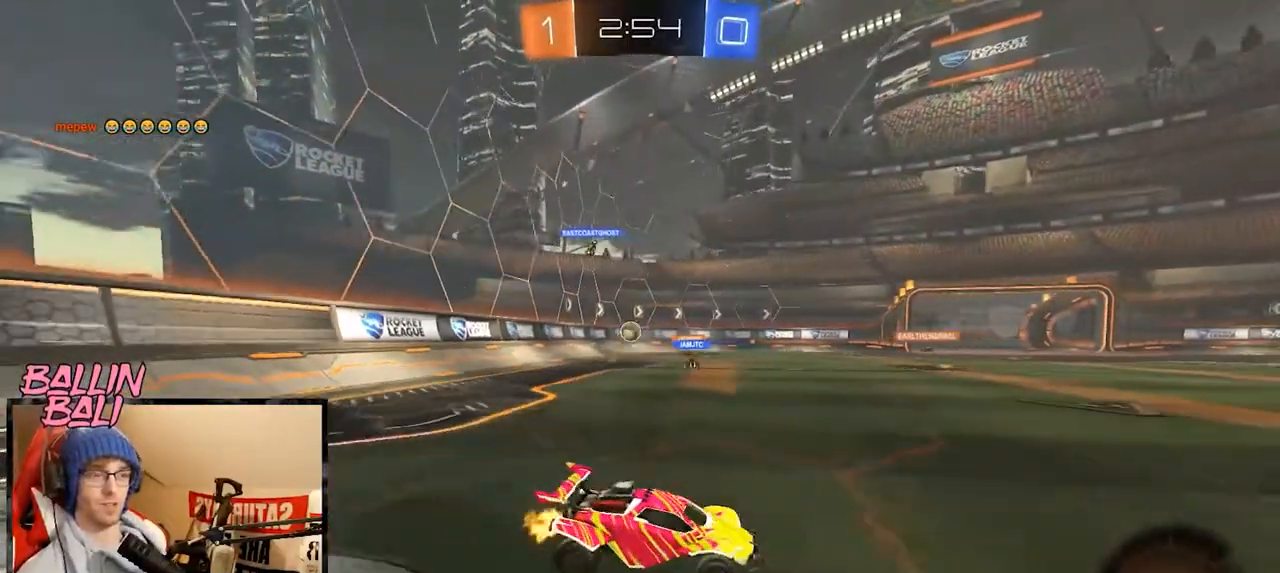
{"buttons": ["R2"], "left_stick": "center", "right_stick": "center", "events": [[50, "left_stick", "left"], [484, "left_stick", "center"]]}
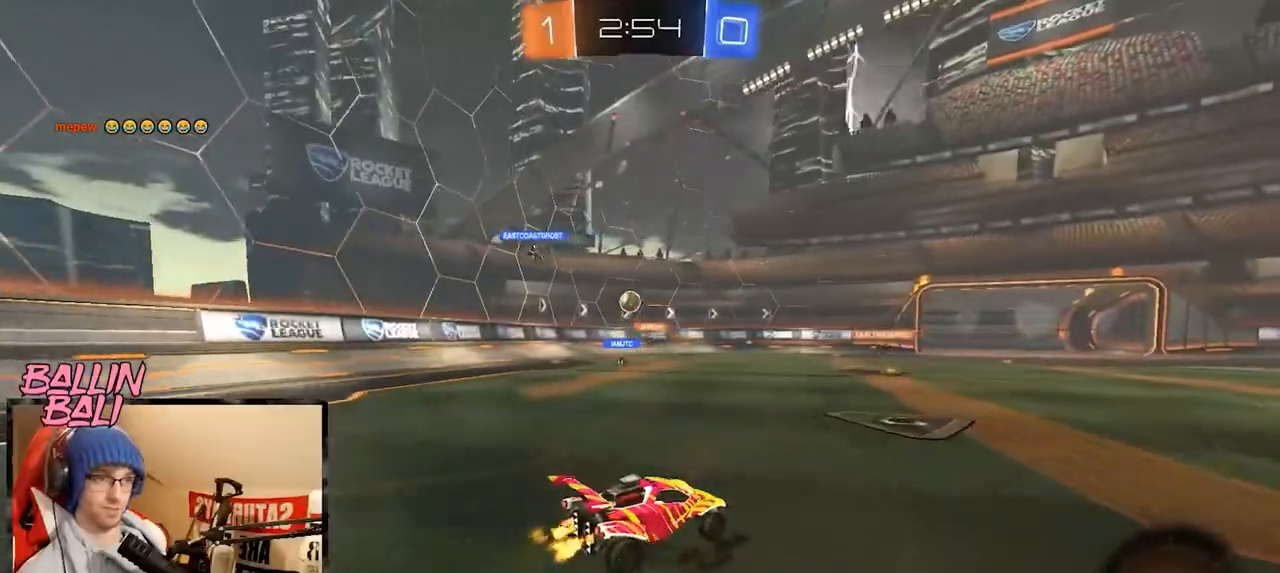
{"buttons": ["R2"], "left_stick": "center", "right_stick": "center", "events": [[134, "left_stick", "left"], [234, "left_stick", "center"]]}
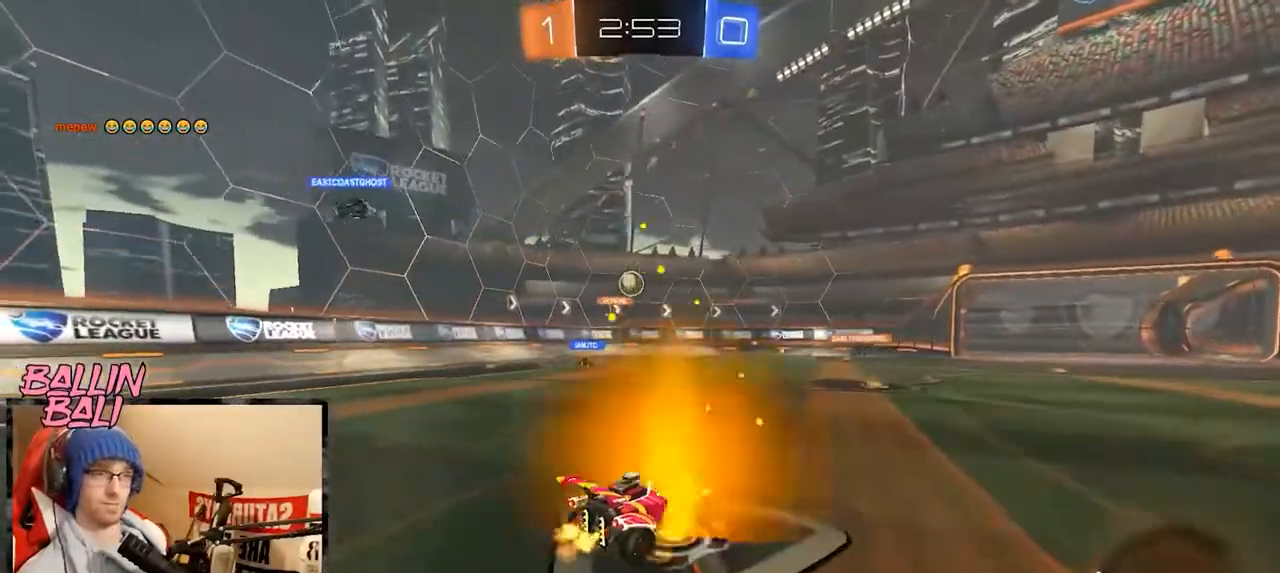
{"buttons": ["R1", "R2"], "left_stick": "center", "right_stick": "center", "events": [[183, "left_stick", "left"], [233, "left_stick", "center"], [367, "R1", "down"]]}
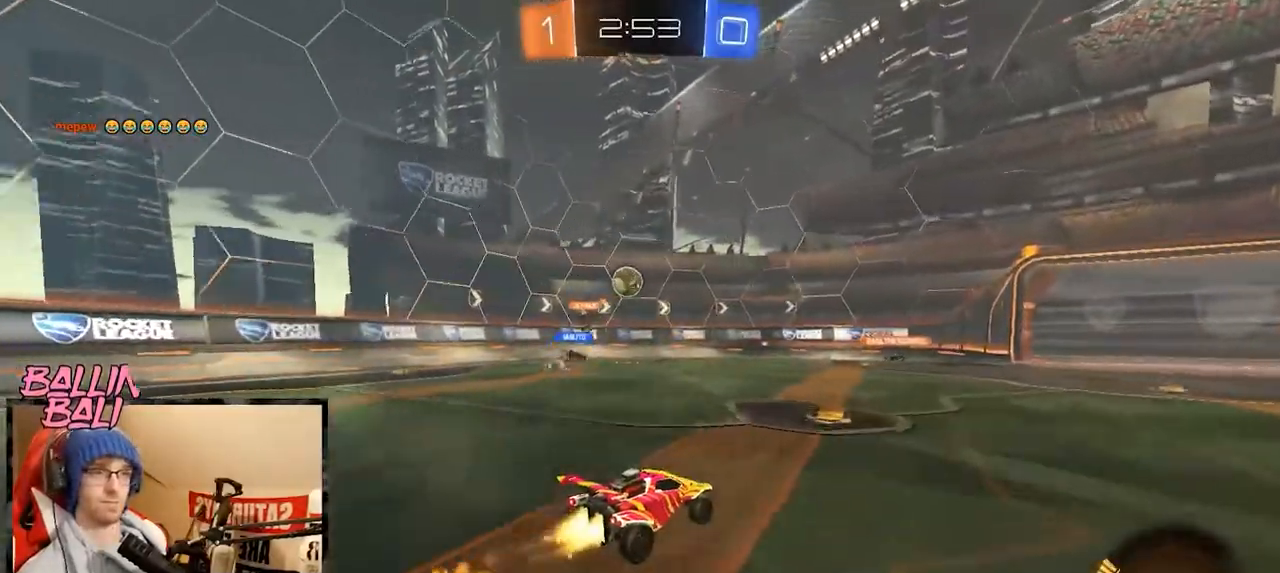
{"buttons": ["R2"], "left_stick": "right", "right_stick": "center", "events": [[267, "R1", "up"], [417, "left_stick", "right"]]}
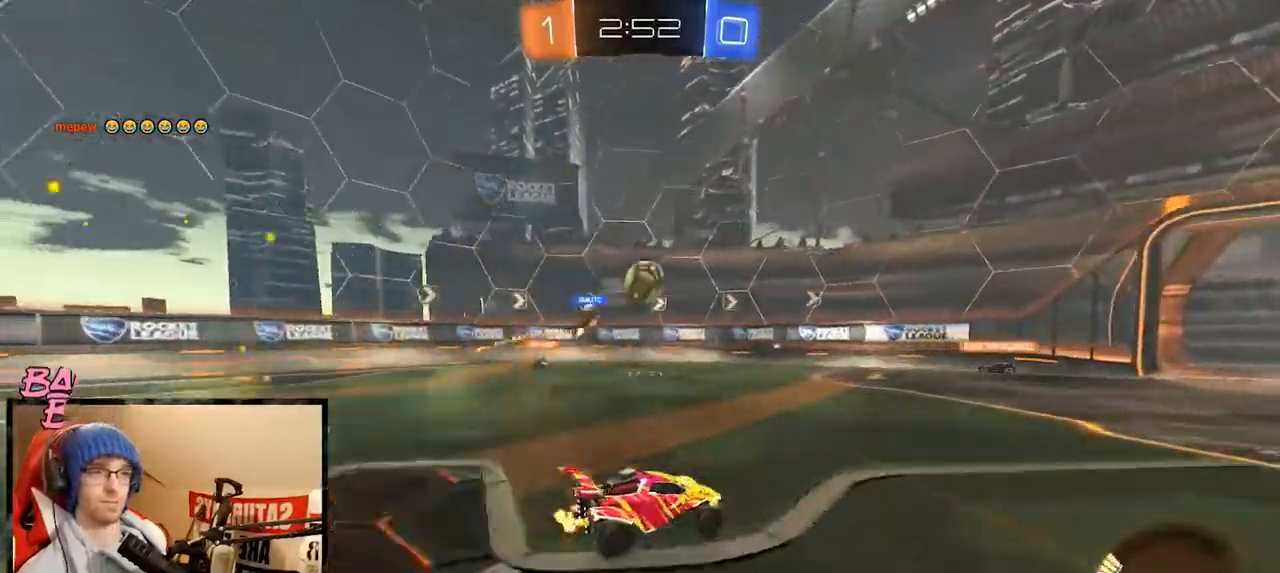
{"buttons": ["R2"], "left_stick": "right", "right_stick": "center", "events": []}
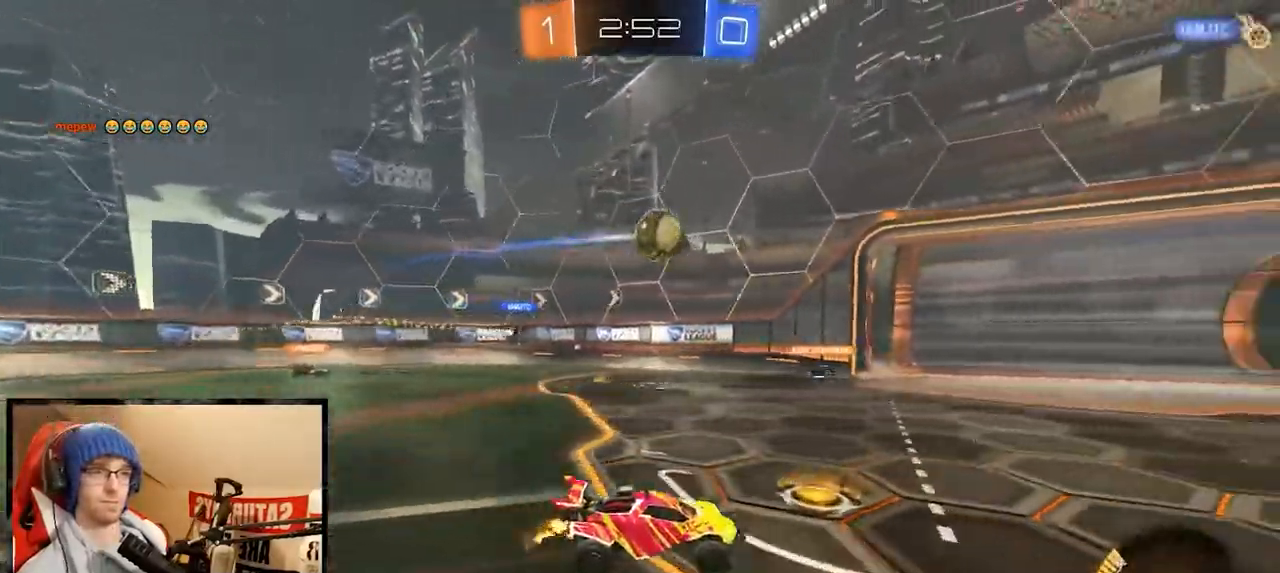
{"buttons": ["R2"], "left_stick": "center", "right_stick": "center", "events": [[17, "left_stick", "center"], [67, "R1", "down"], [117, "left_stick", "left"], [317, "left_stick", "center"], [384, "R1", "up"]]}
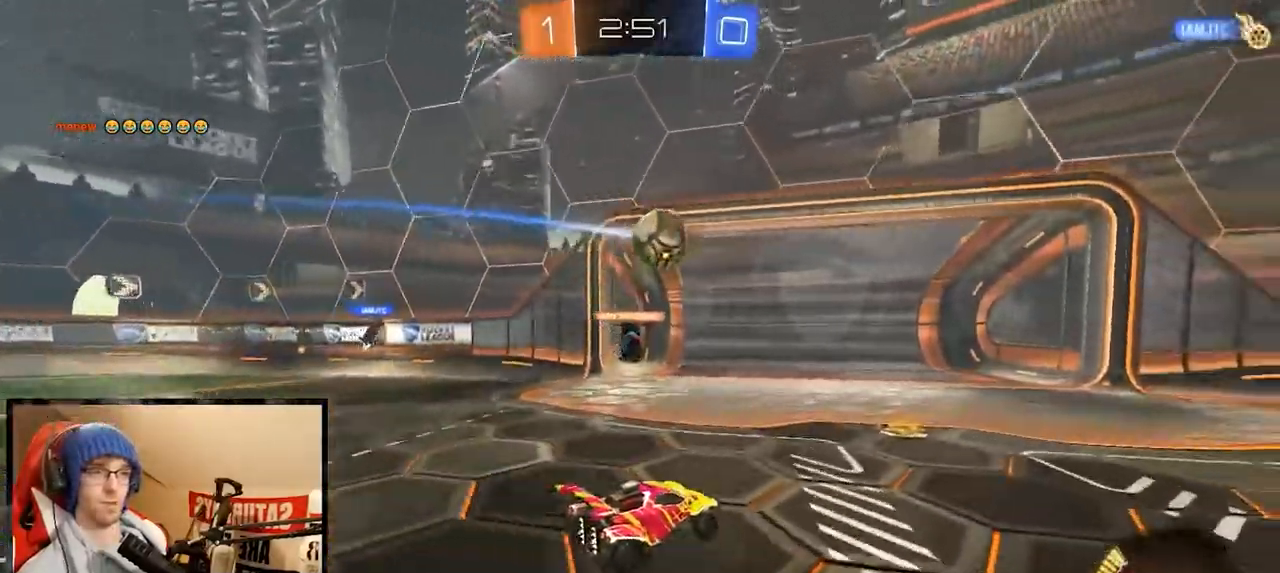
{"buttons": ["A", "R1", "R2"], "left_stick": "right", "right_stick": "center", "events": [[167, "left_stick", "right"], [467, "A", "down"], [484, "R1", "down"]]}
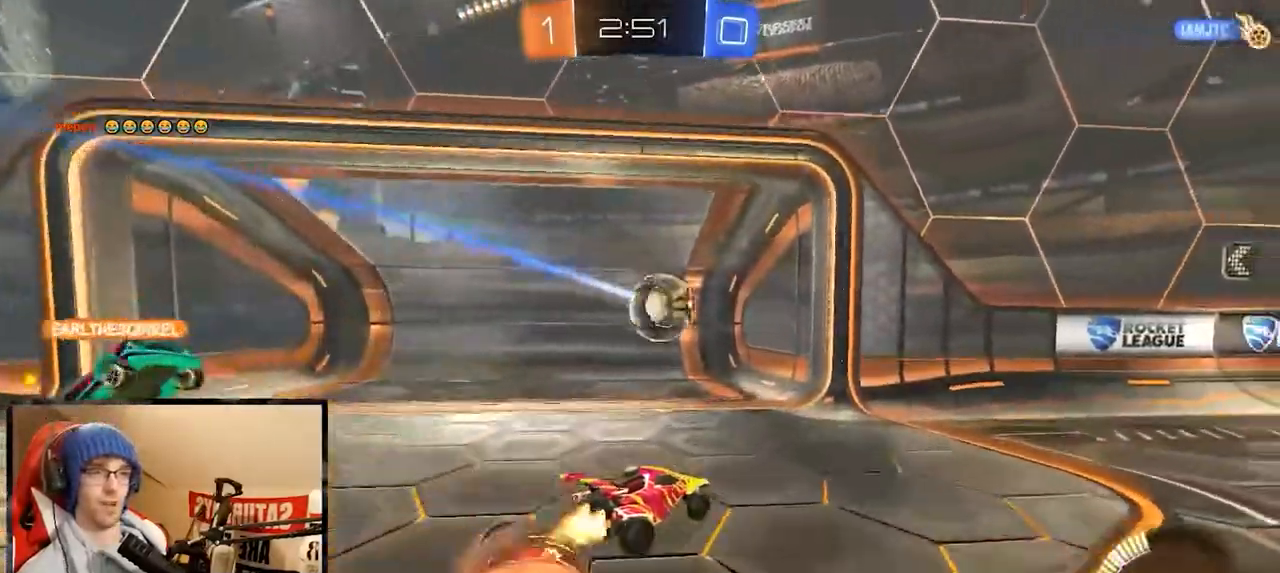
{"buttons": ["R2"], "left_stick": "right", "right_stick": "center", "events": [[17, "left_stick", "up-right"], [84, "A", "up"], [117, "R1", "up"], [267, "Y", "down"], [367, "Y", "up"], [367, "left_stick", "right"]]}
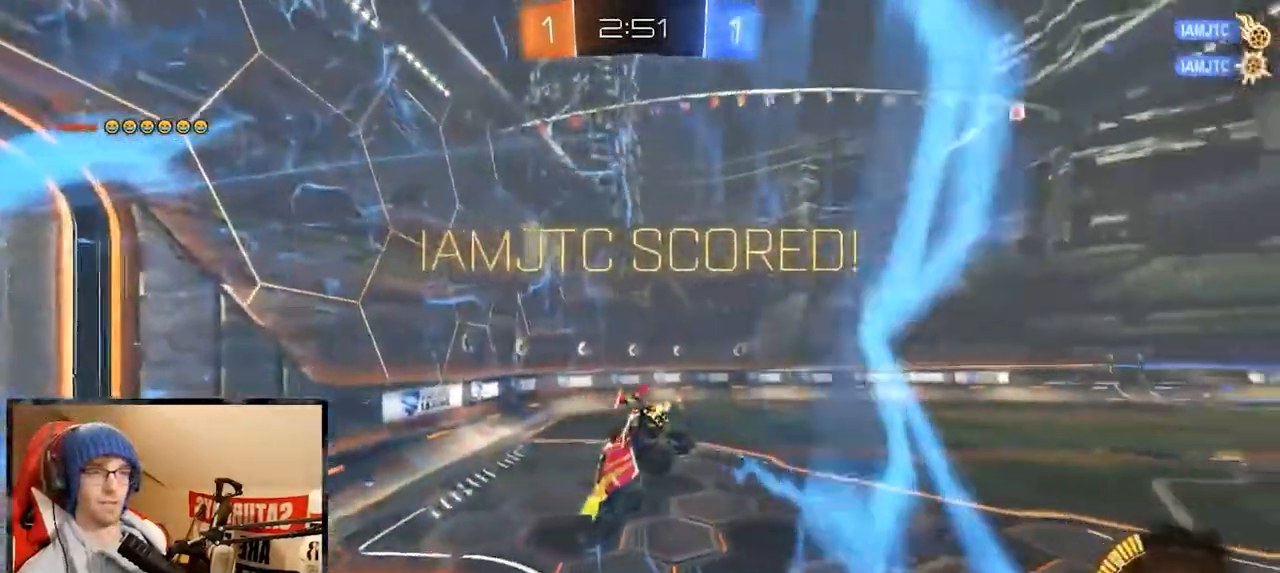
{"buttons": ["R2"], "left_stick": "up", "right_stick": "center", "events": [[283, "left_stick", "up"]]}
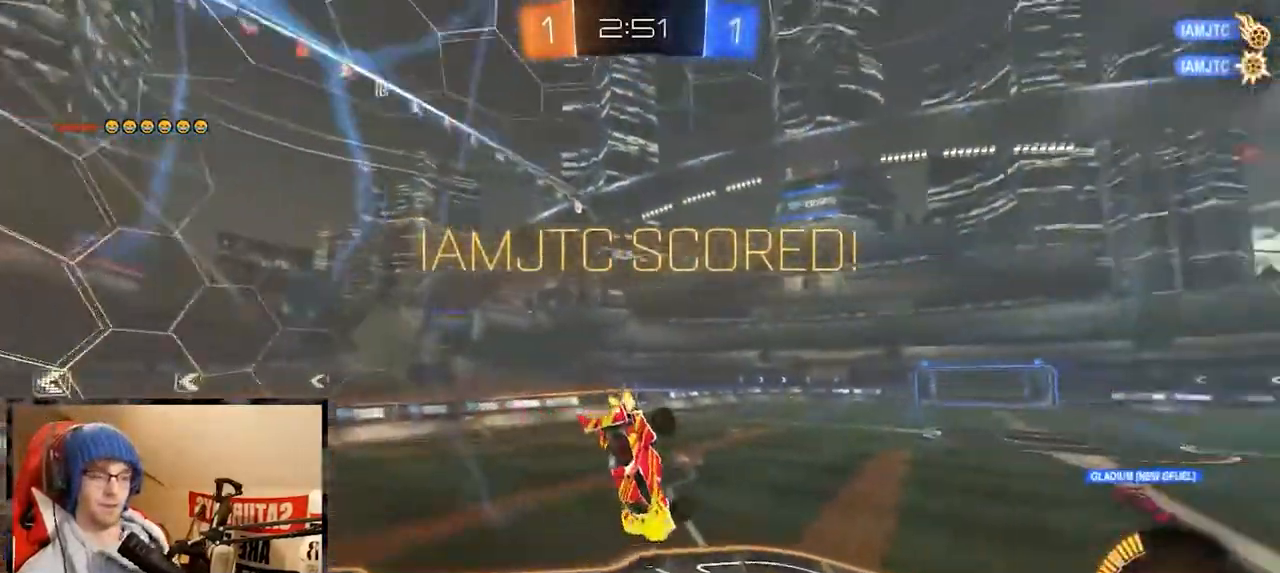
{"buttons": ["R2"], "left_stick": "up", "right_stick": "center", "events": []}
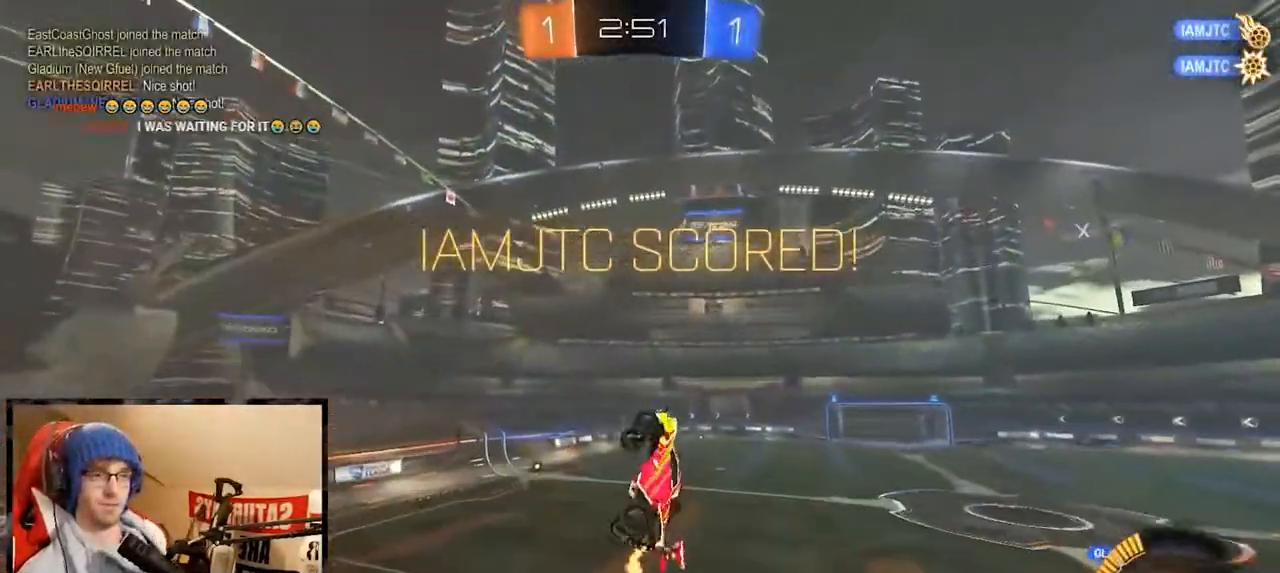
{"buttons": ["L1", "R1", "R2"], "left_stick": "up-right", "right_stick": "center", "events": [[200, "R1", "down"], [300, "L1", "down"], [300, "left_stick", "up-right"], [334, "A", "down"], [500, "A", "up"]]}
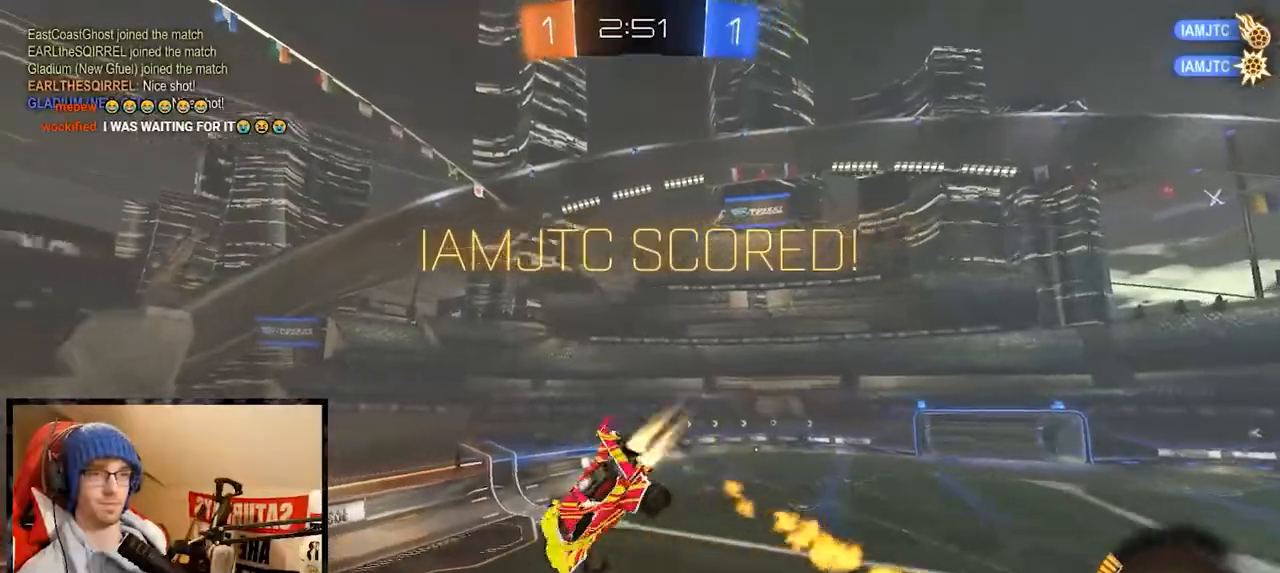
{"buttons": ["R1", "R2"], "left_stick": "down-right", "right_stick": "center", "events": [[100, "left_stick", "down-right"], [501, "L1", "up"]]}
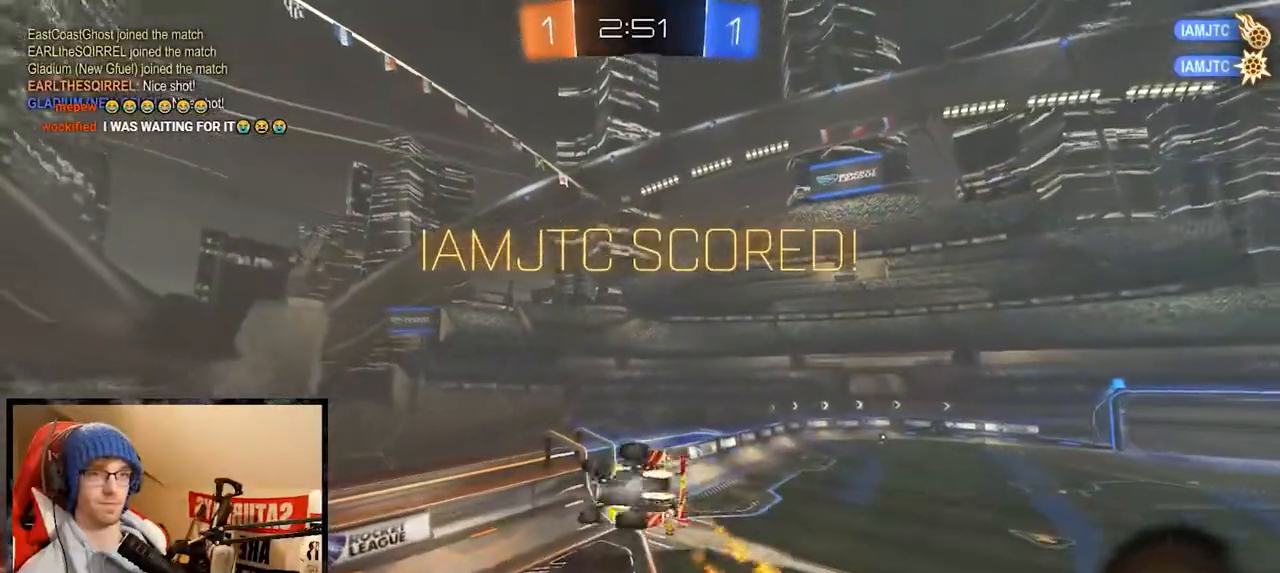
{"buttons": ["X", "R1", "R2"], "left_stick": "down-right", "right_stick": "center", "events": [[33, "left_stick", "down"], [200, "R1", "up"], [233, "X", "down"], [233, "left_stick", "down-right"], [300, "R1", "down"]]}
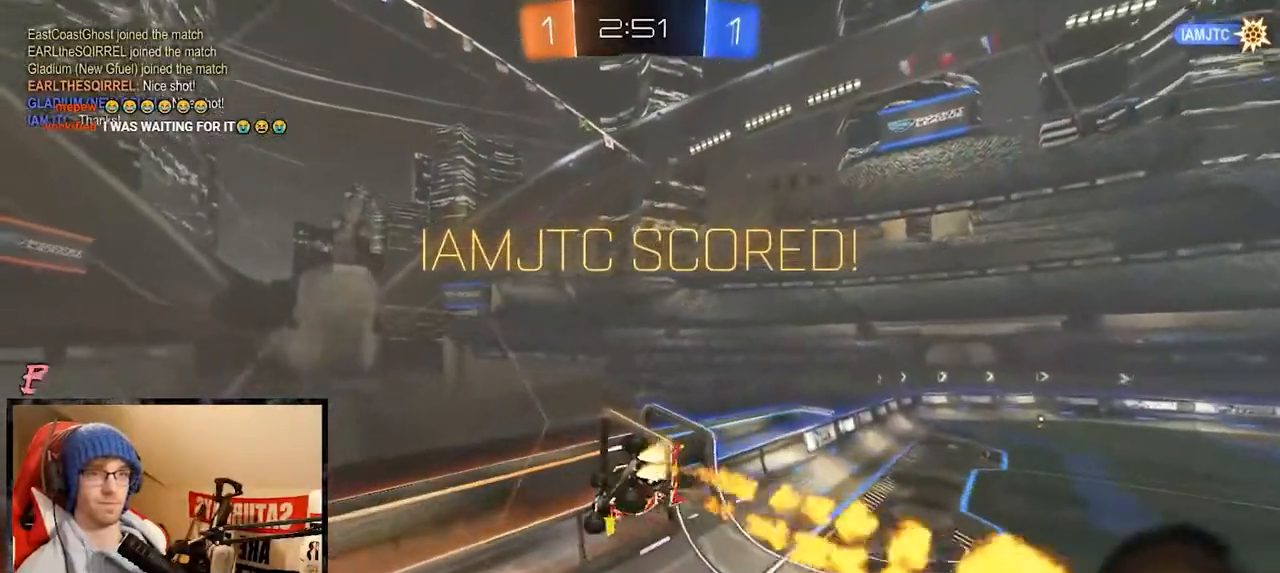
{"buttons": ["X", "R1", "R2"], "left_stick": "down-left", "right_stick": "center", "events": [[301, "left_stick", "down"], [401, "left_stick", "down-left"]]}
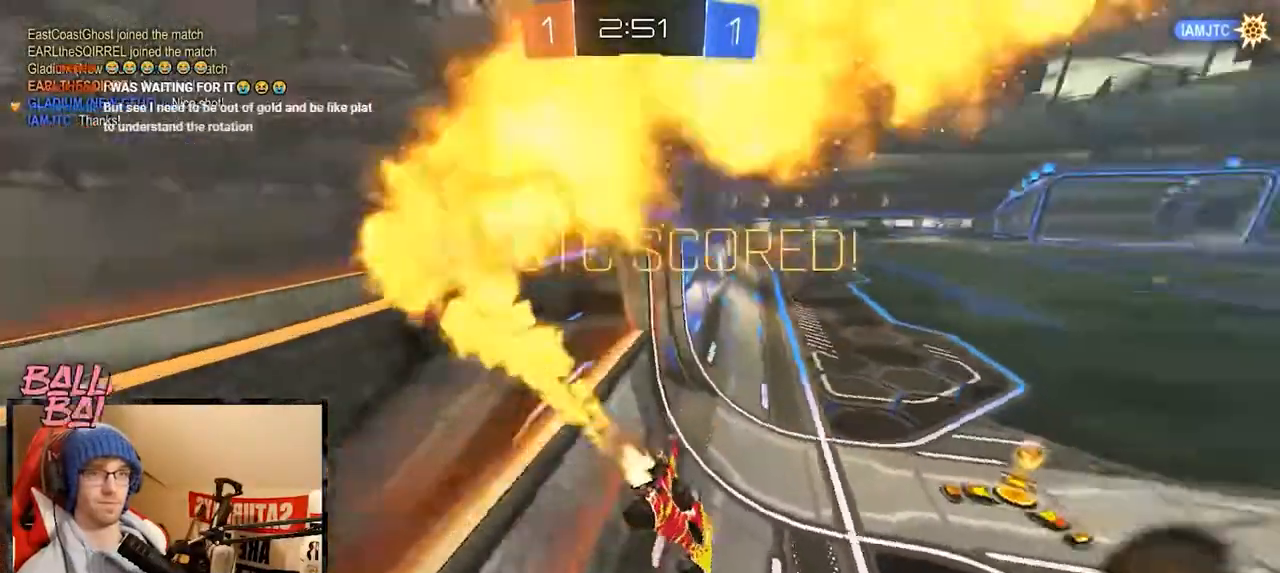
{"buttons": ["R1", "R2"], "left_stick": "up-left", "right_stick": "center", "events": [[100, "X", "up"], [350, "left_stick", "left"], [384, "A", "down"], [450, "A", "up"], [484, "left_stick", "up-left"]]}
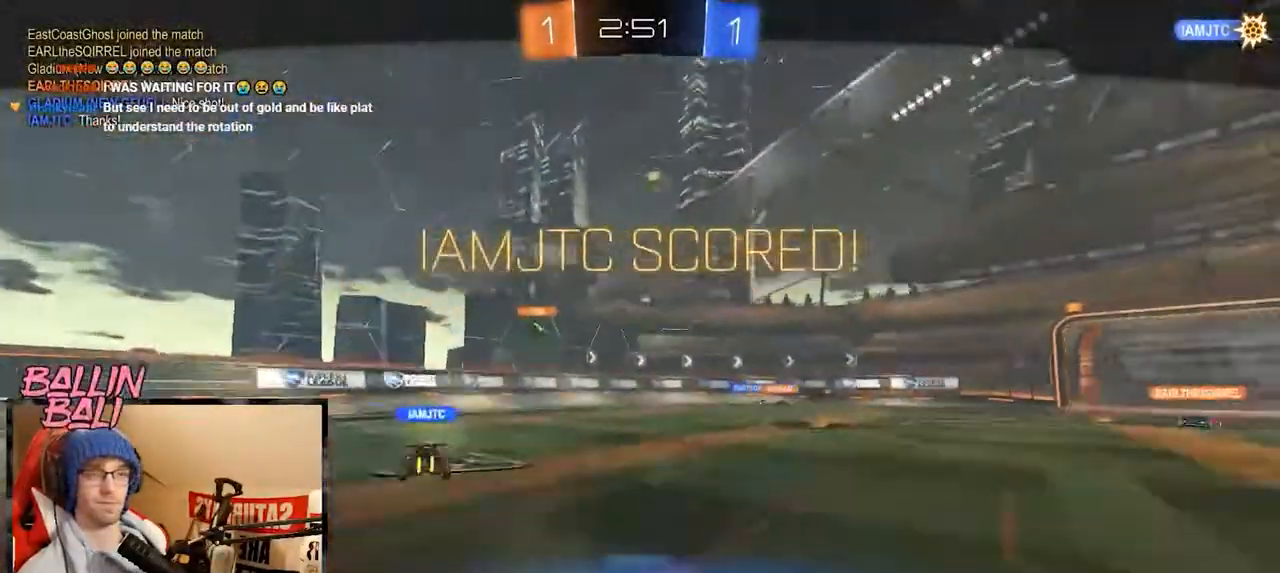
{"buttons": ["R2"], "left_stick": "center", "right_stick": "center", "events": [[50, "A", "down"], [134, "A", "up"], [134, "left_stick", "center"], [201, "R1", "up"]]}
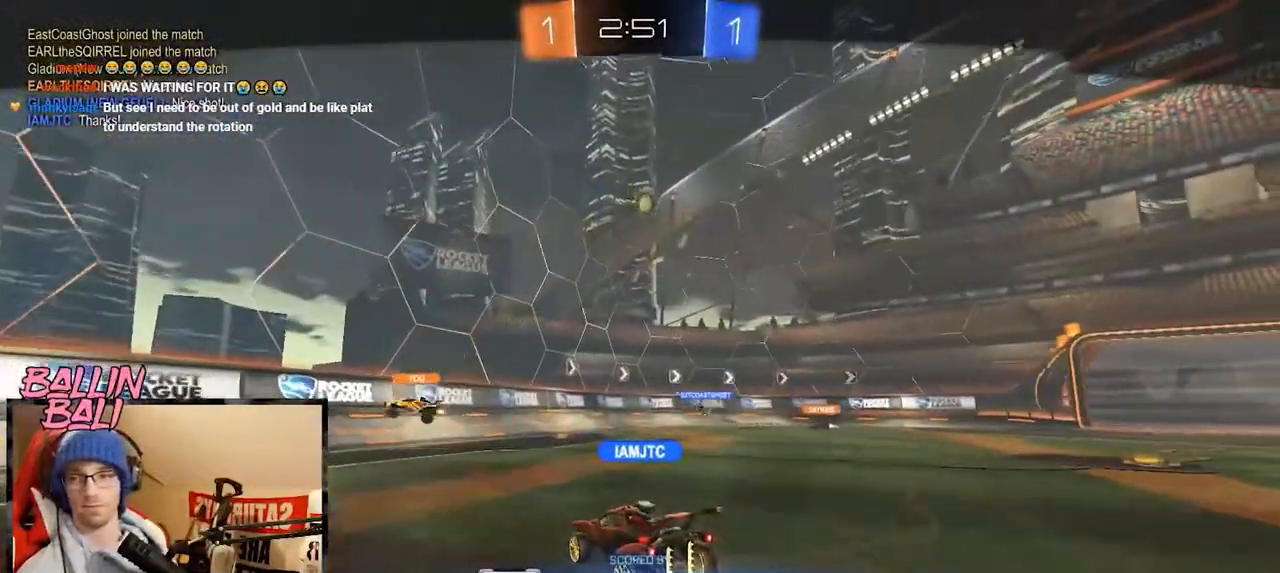
{"buttons": ["R2"], "left_stick": "center", "right_stick": "center", "events": [[50, "A", "down"], [200, "A", "up"]]}